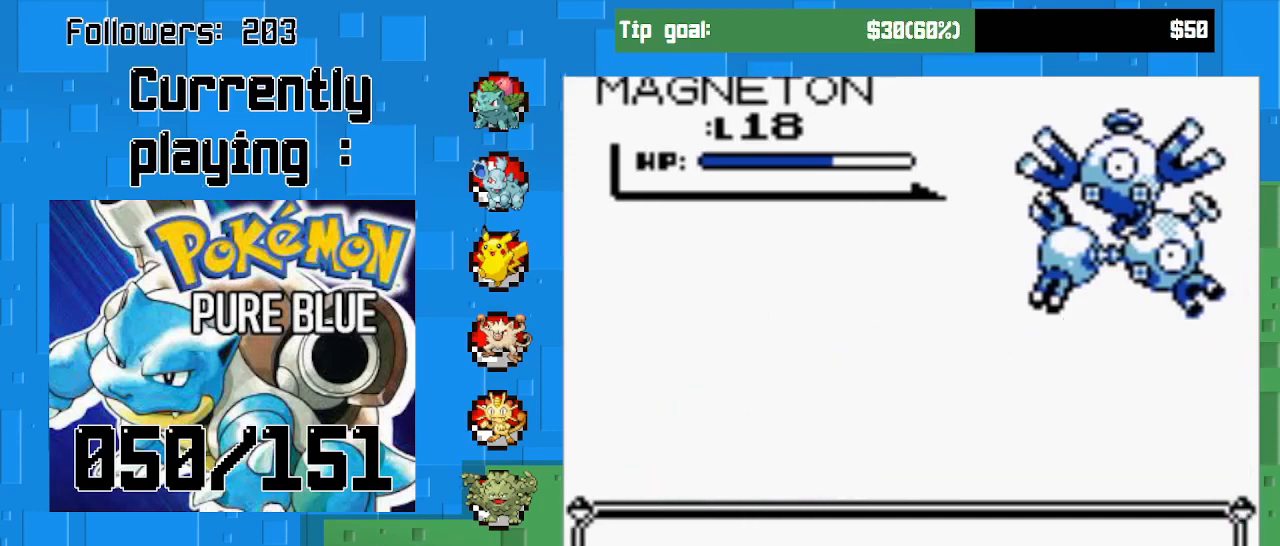
Gameplay with a controller (PlayStation layout); each line is a JSON object with the inputs held at the frame after it. "events" lists button and stick changes between this image and that frame as [ms after this image, input, new state], when the widget could be followed in between. Not read: L3 R3.
{"buttons": [], "left_stick": "center", "right_stick": "center", "events": [[167, "CIRCLE", "up"]]}
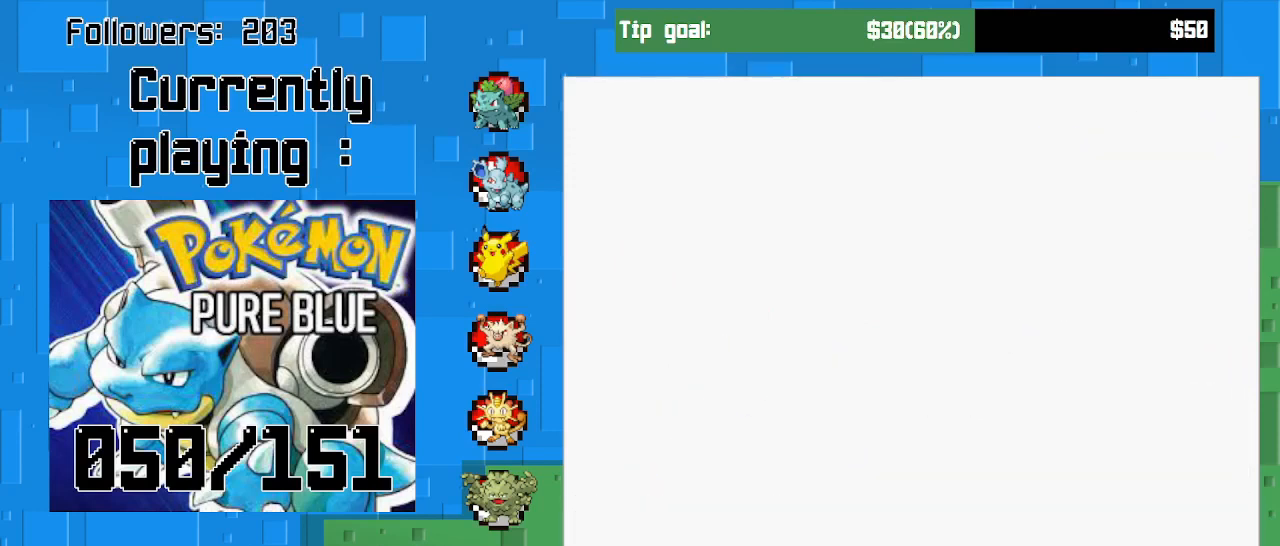
{"buttons": ["DPAD_DOWN"], "left_stick": "center", "right_stick": "center", "events": [[300, "DPAD_DOWN", "down"], [400, "DPAD_DOWN", "up"], [500, "DPAD_DOWN", "down"]]}
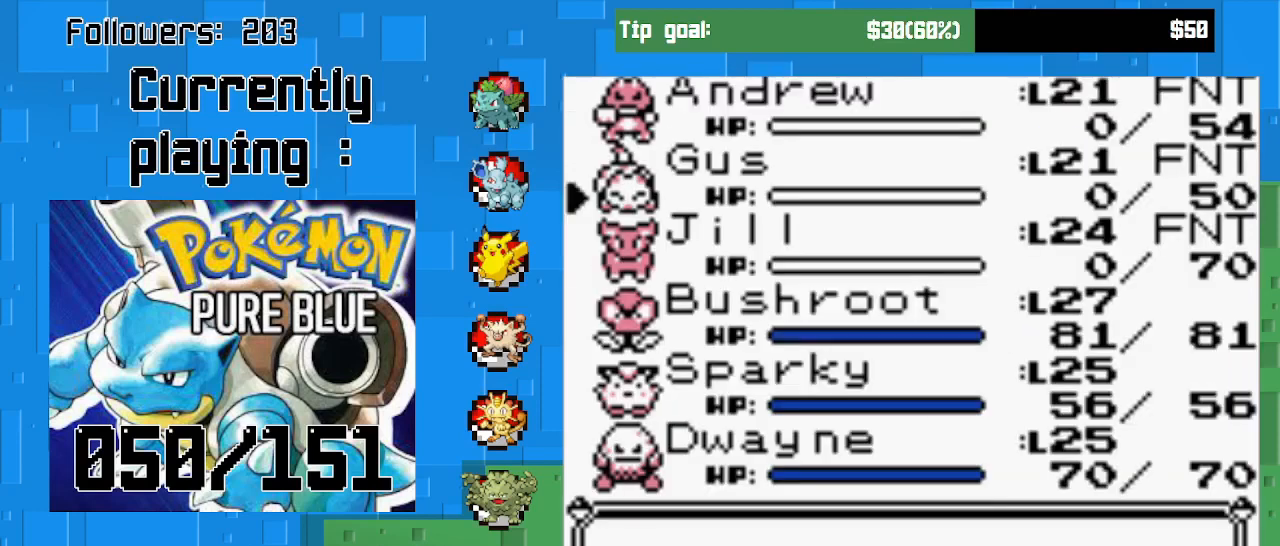
{"buttons": ["DPAD_DOWN"], "left_stick": "center", "right_stick": "center", "events": [[100, "DPAD_DOWN", "up"], [167, "DPAD_DOWN", "down"], [267, "DPAD_DOWN", "up"], [300, "DPAD_DOWN", "down"], [433, "DPAD_DOWN", "up"], [500, "DPAD_DOWN", "down"]]}
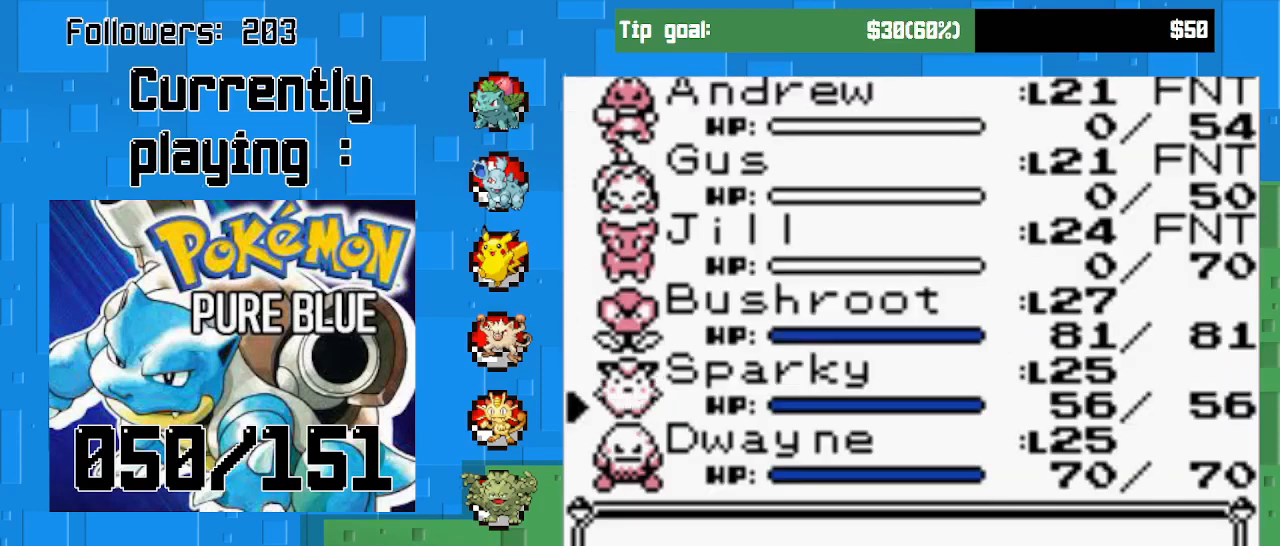
{"buttons": ["CIRCLE"], "left_stick": "center", "right_stick": "center", "events": [[167, "DPAD_DOWN", "up"], [467, "CIRCLE", "down"]]}
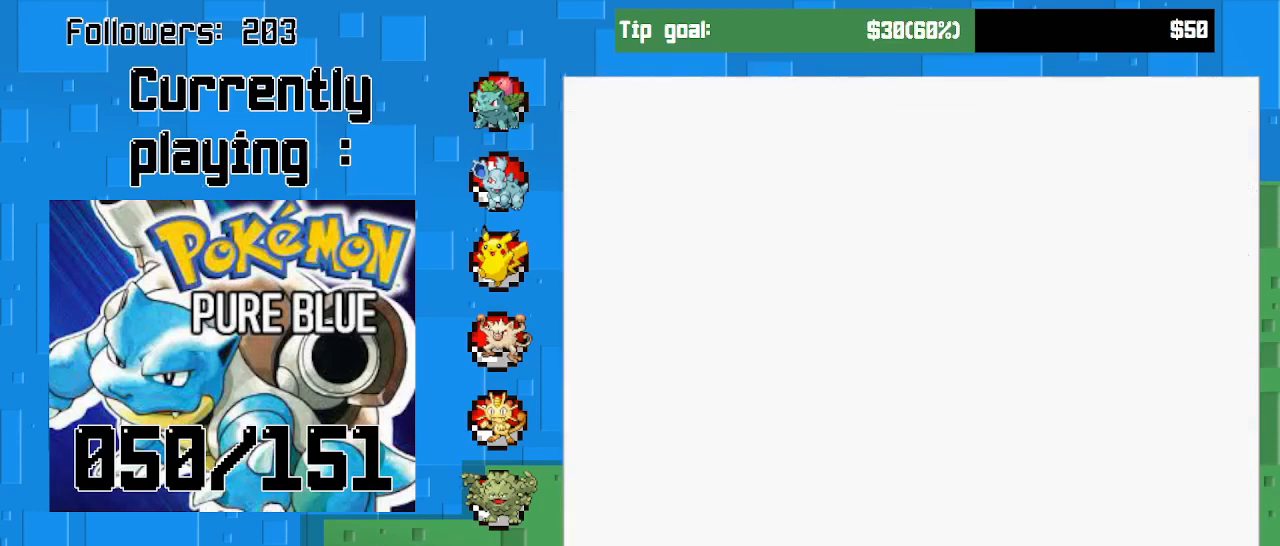
{"buttons": [], "left_stick": "center", "right_stick": "center", "events": [[200, "CIRCLE", "up"]]}
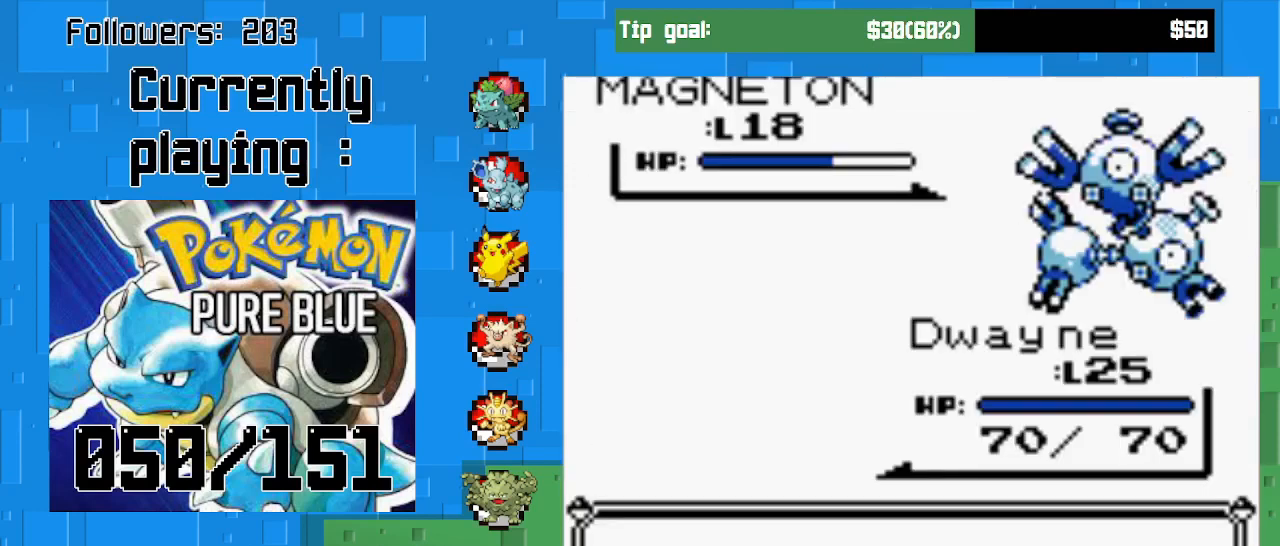
{"buttons": ["CIRCLE"], "left_stick": "center", "right_stick": "center", "events": [[333, "CIRCLE", "down"]]}
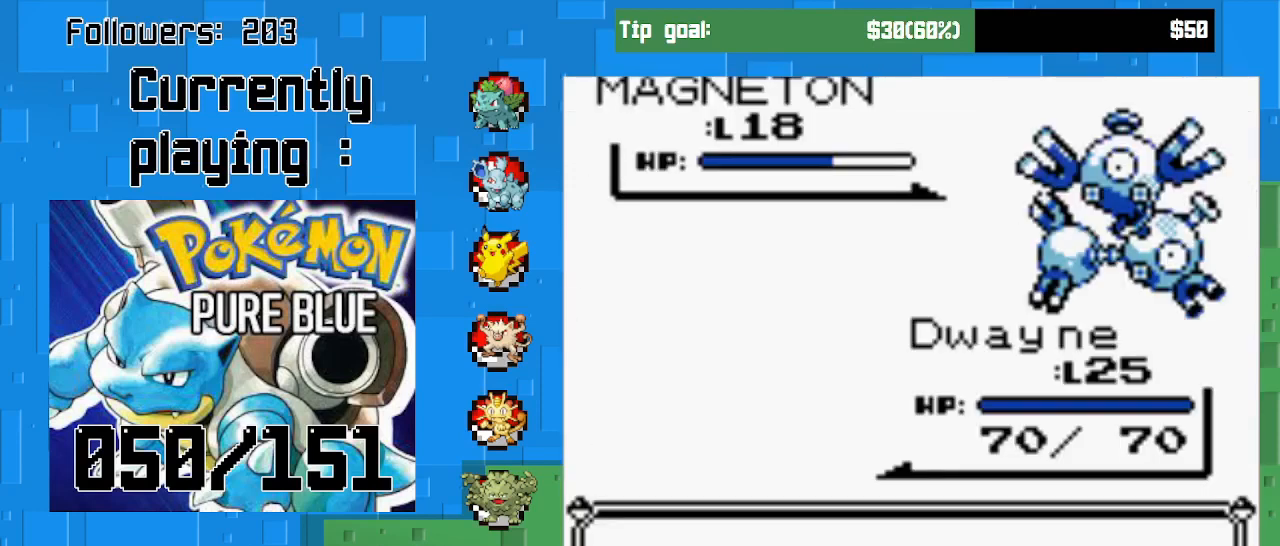
{"buttons": [], "left_stick": "center", "right_stick": "center", "events": [[167, "CIRCLE", "up"]]}
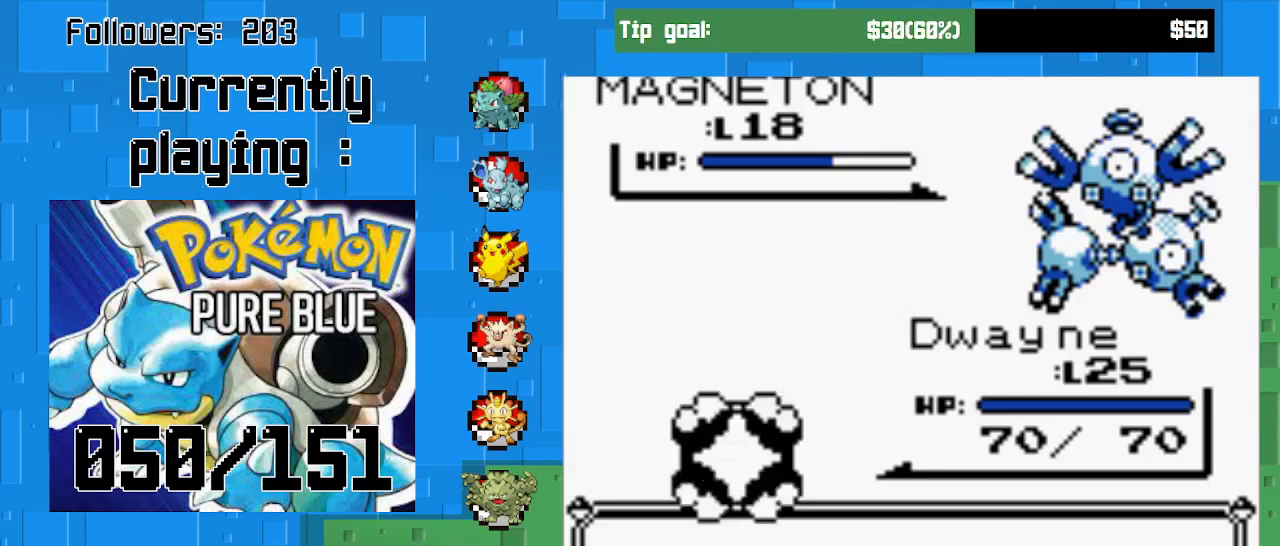
{"buttons": [], "left_stick": "center", "right_stick": "center", "events": [[100, "CIRCLE", "down"], [333, "CIRCLE", "up"]]}
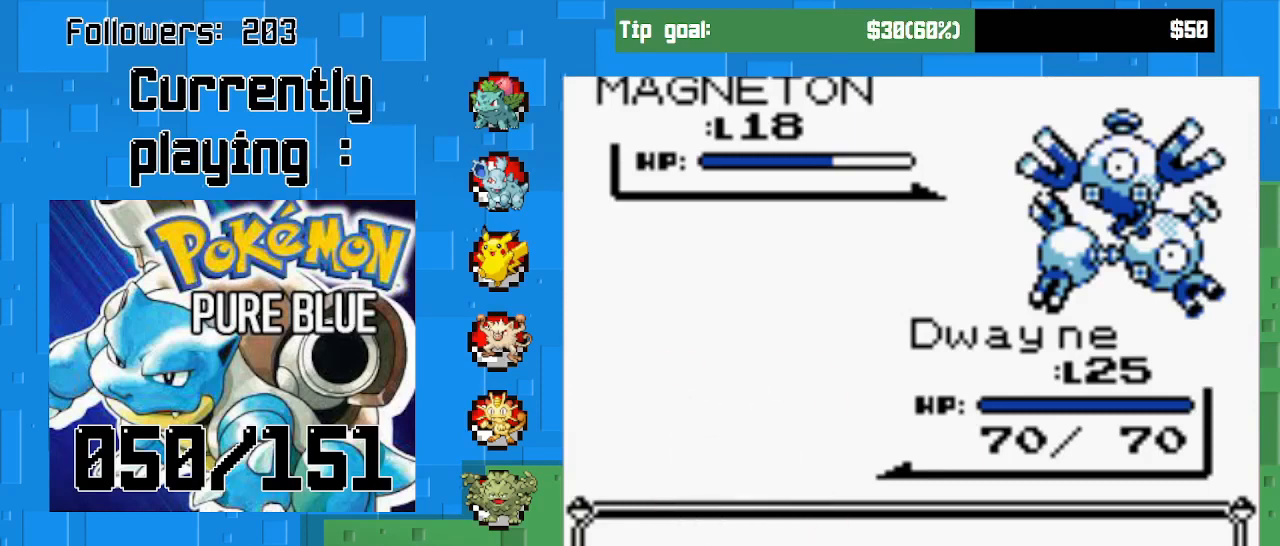
{"buttons": [], "left_stick": "center", "right_stick": "center", "events": []}
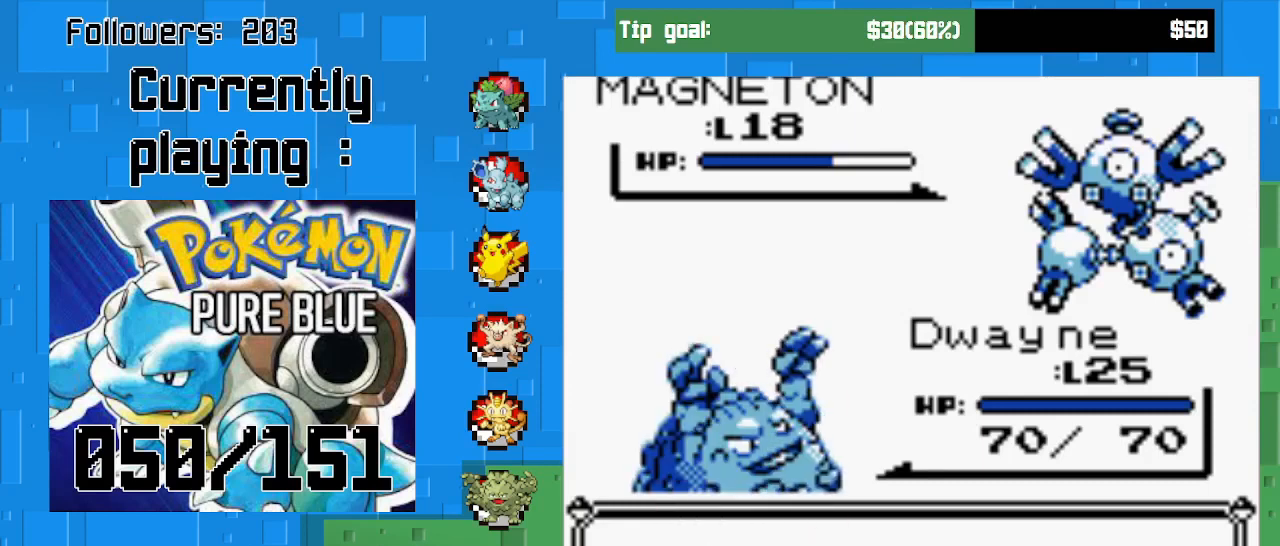
{"buttons": [], "left_stick": "center", "right_stick": "center", "events": []}
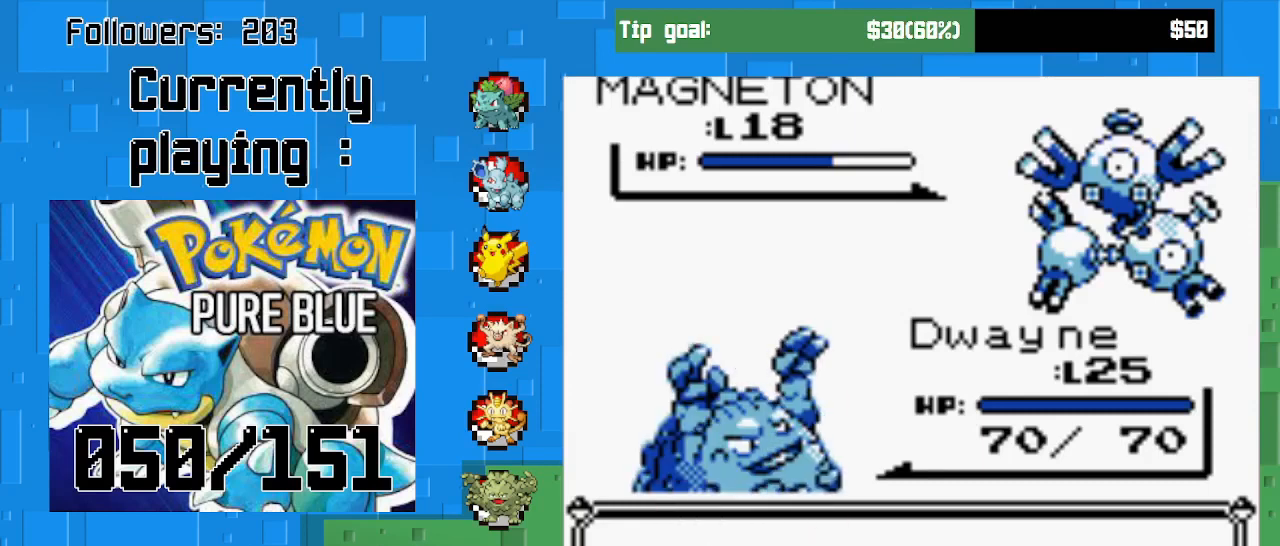
{"buttons": [], "left_stick": "center", "right_stick": "center", "events": []}
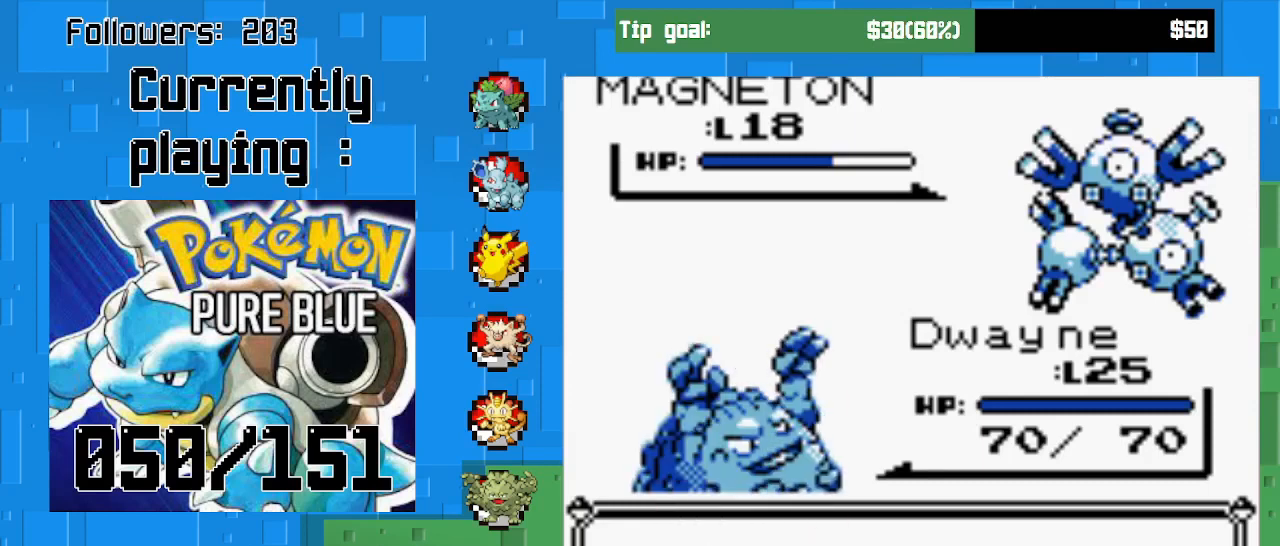
{"buttons": [], "left_stick": "center", "right_stick": "center", "events": []}
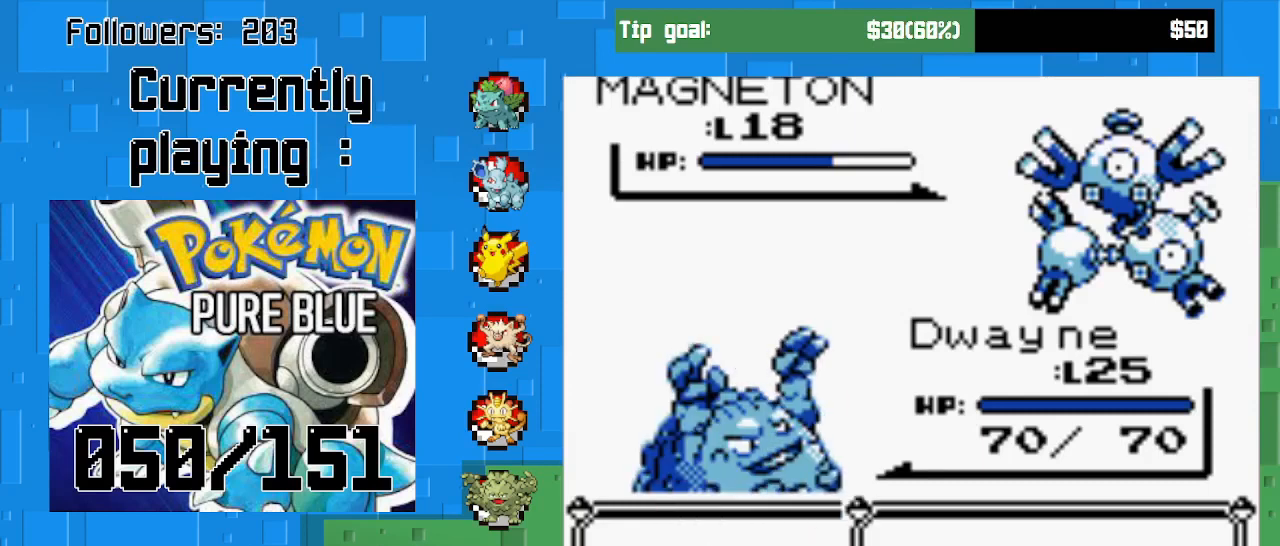
{"buttons": [], "left_stick": "center", "right_stick": "center", "events": [[100, "CIRCLE", "down"], [267, "CIRCLE", "up"]]}
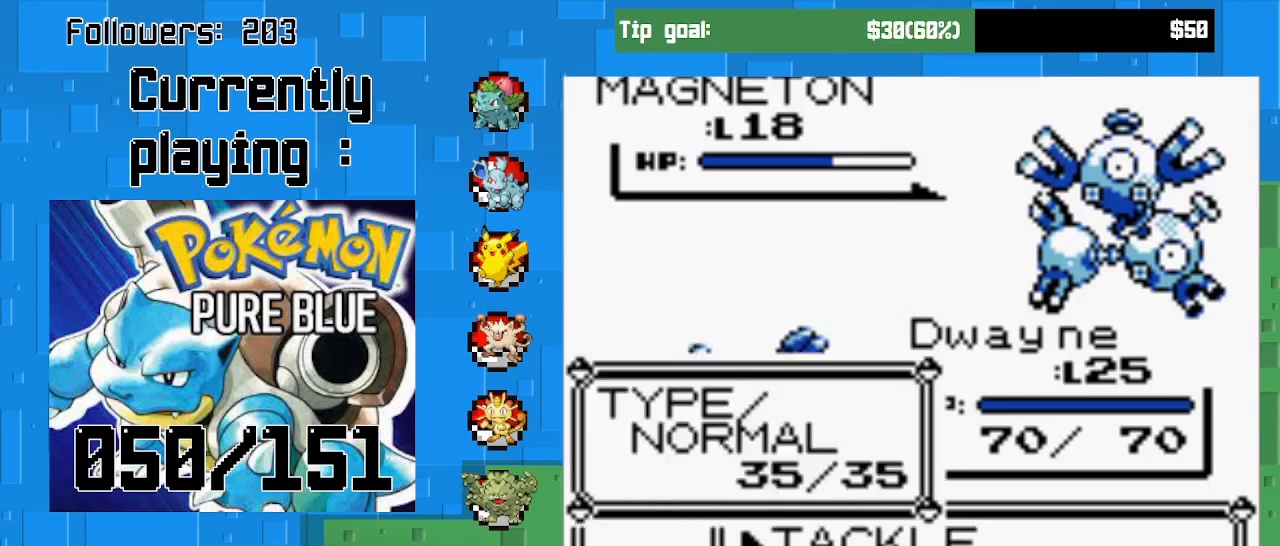
{"buttons": [], "left_stick": "center", "right_stick": "center", "events": []}
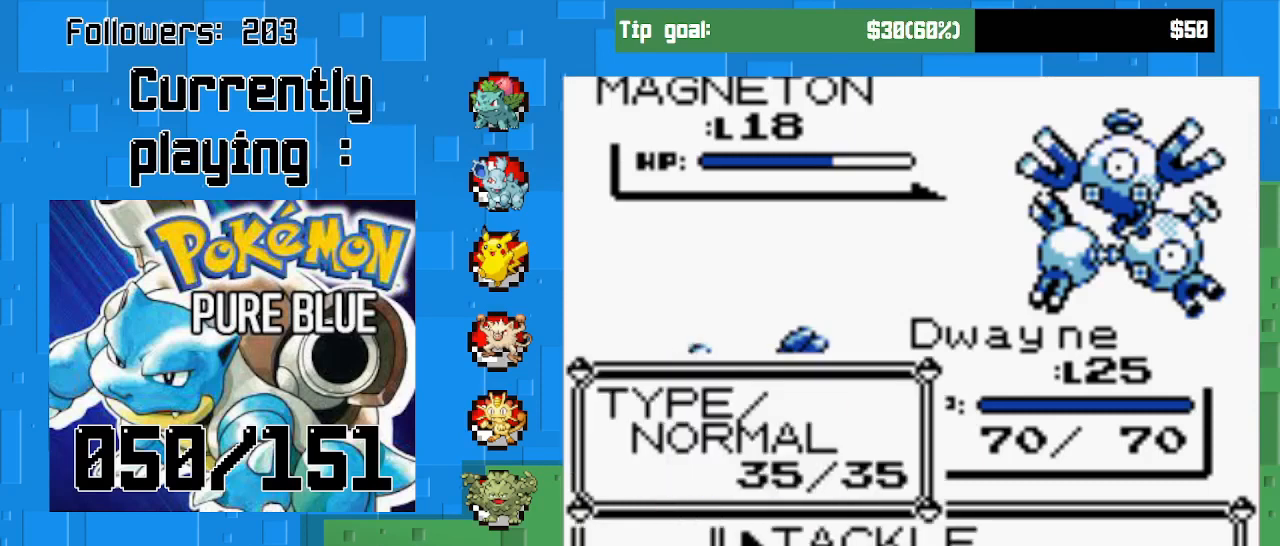
{"buttons": ["DPAD_DOWN"], "left_stick": "center", "right_stick": "center", "events": [[267, "DPAD_DOWN", "down"], [433, "DPAD_DOWN", "up"], [500, "DPAD_DOWN", "down"]]}
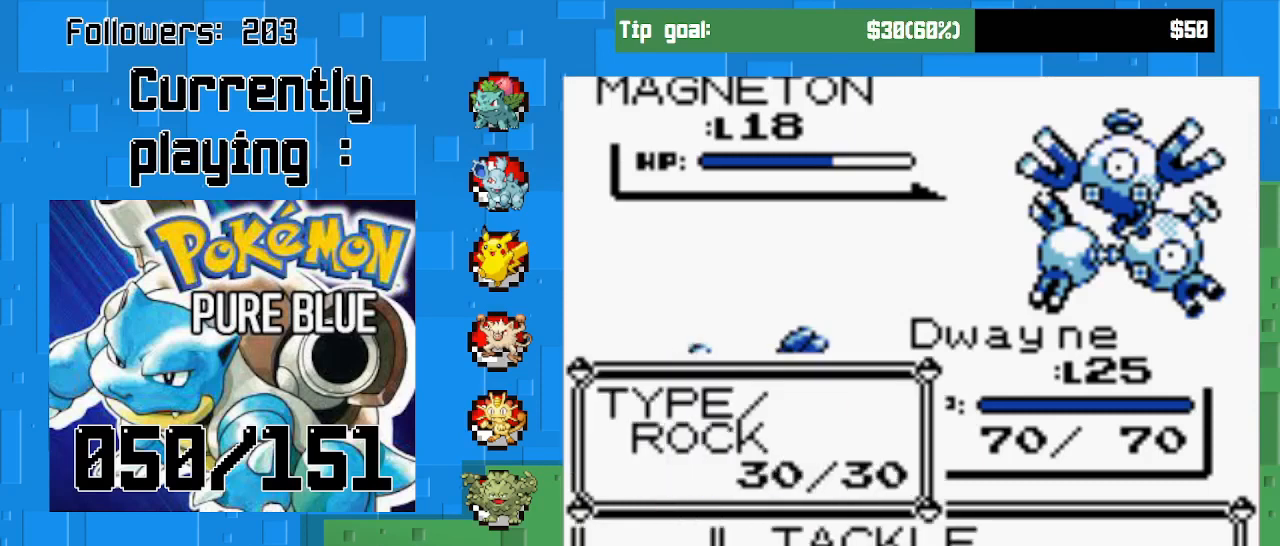
{"buttons": [], "left_stick": "center", "right_stick": "center", "events": [[133, "DPAD_DOWN", "up"]]}
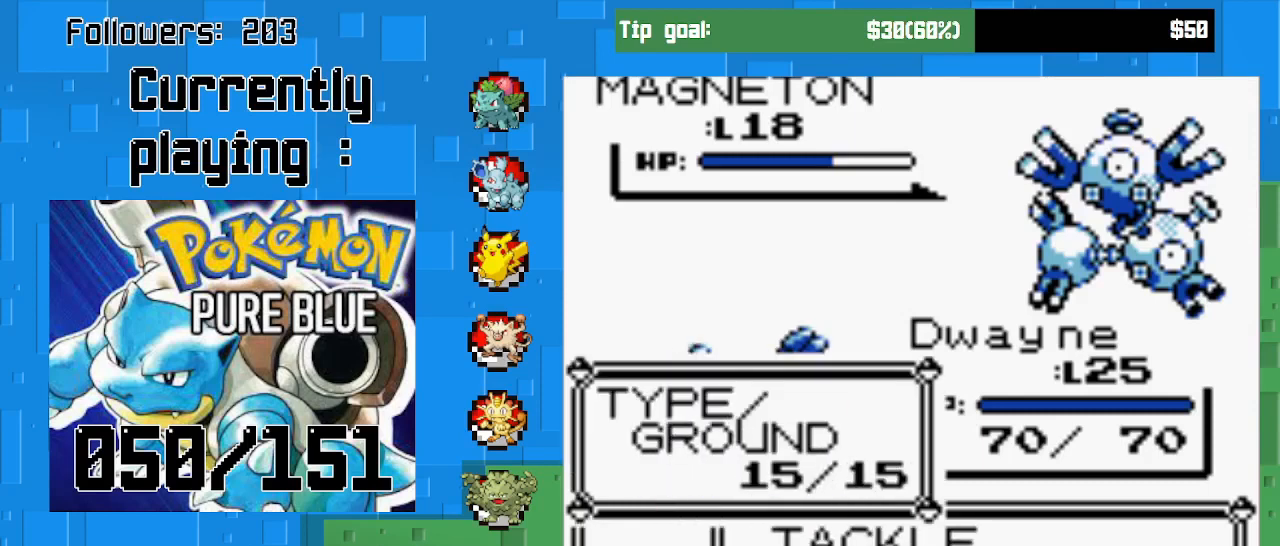
{"buttons": ["CIRCLE"], "left_stick": "center", "right_stick": "center", "events": [[133, "DPAD_DOWN", "down"], [267, "DPAD_DOWN", "up"], [367, "CIRCLE", "down"]]}
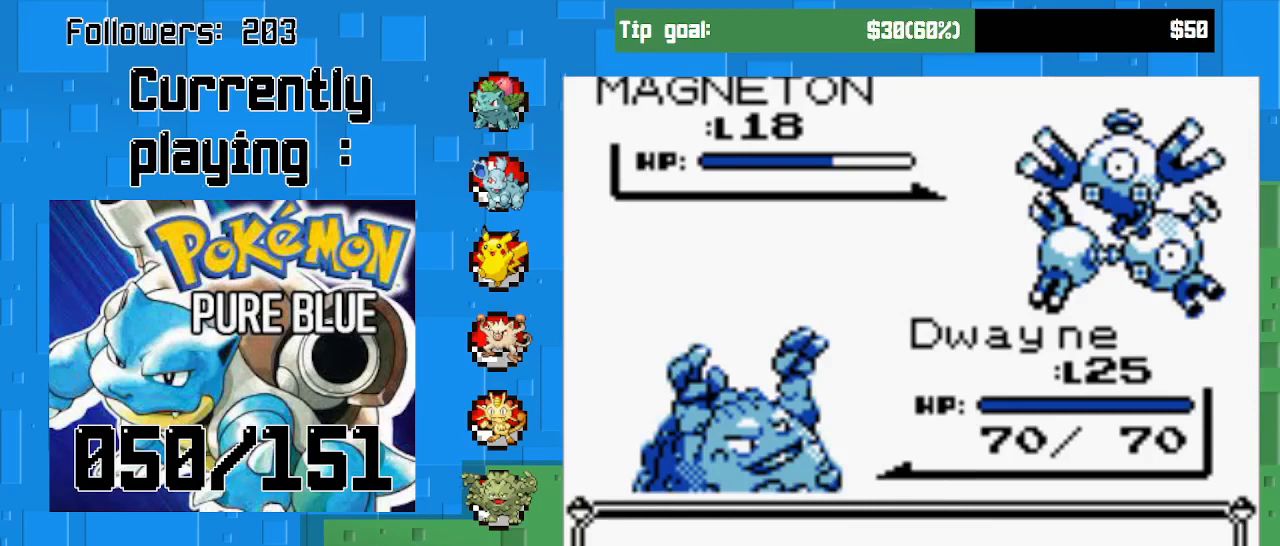
{"buttons": ["CIRCLE"], "left_stick": "center", "right_stick": "center", "events": []}
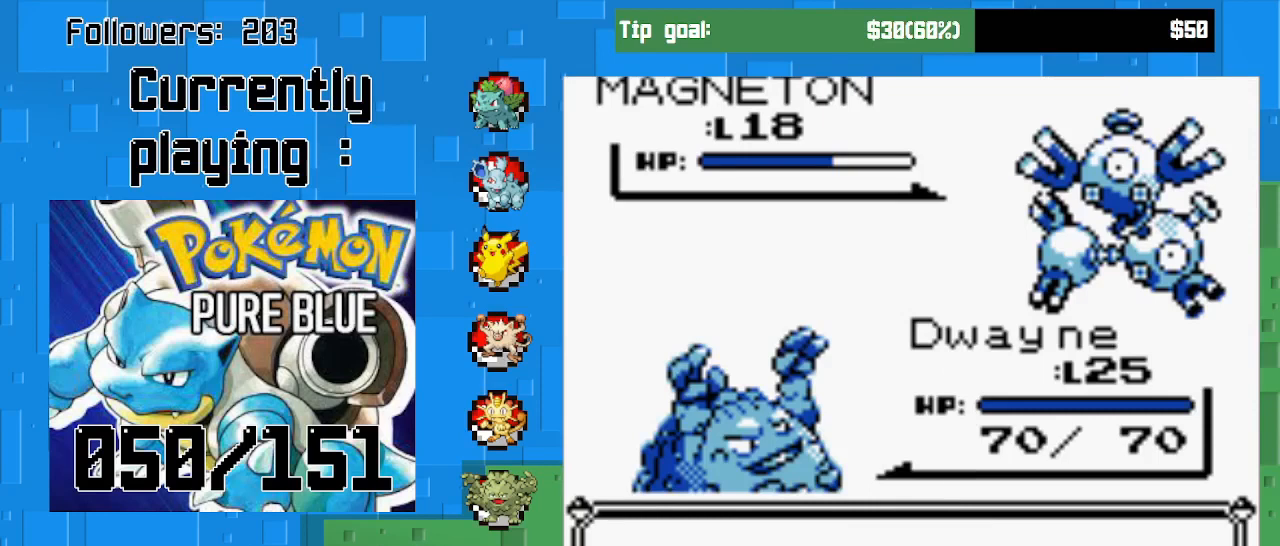
{"buttons": [], "left_stick": "center", "right_stick": "center", "events": [[233, "CIRCLE", "up"], [333, "CIRCLE", "down"], [500, "CIRCLE", "up"]]}
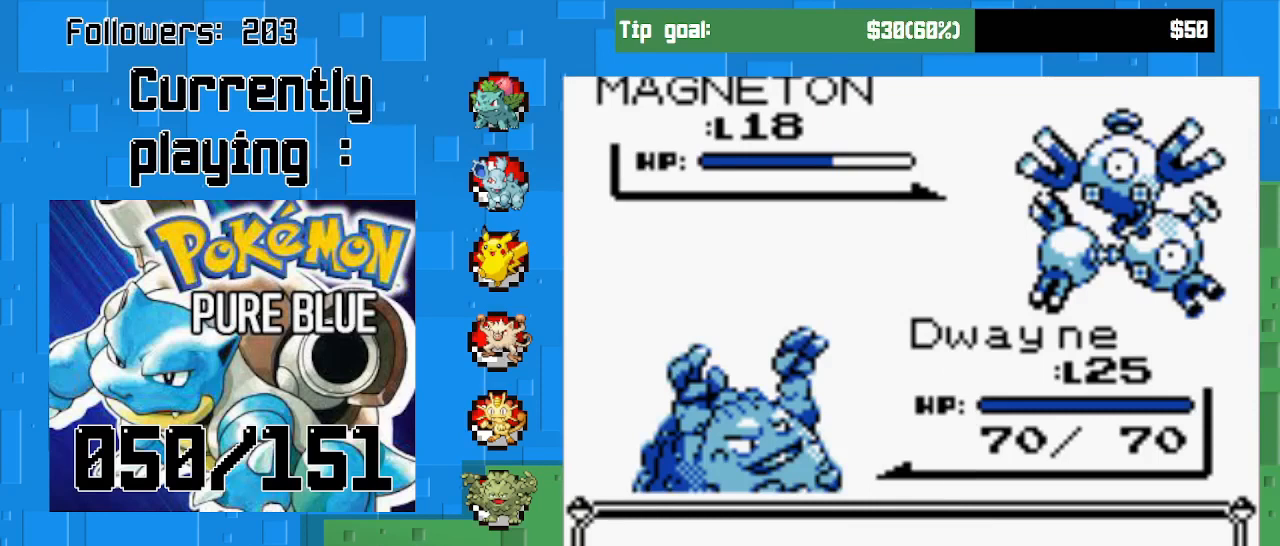
{"buttons": [], "left_stick": "center", "right_stick": "center", "events": [[367, "CIRCLE", "down"], [500, "CIRCLE", "up"]]}
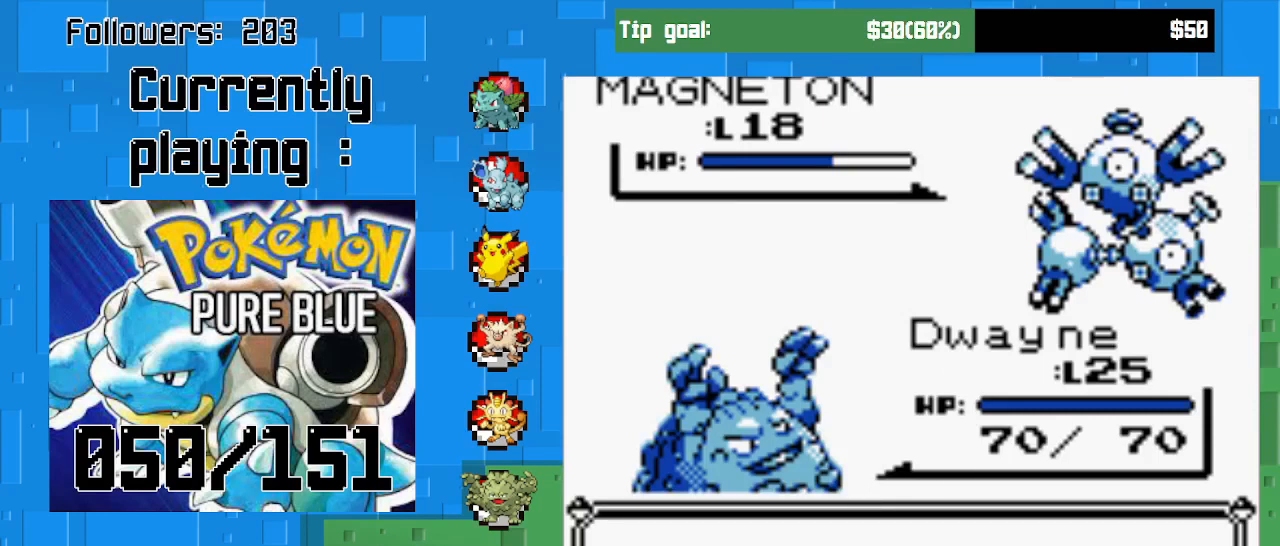
{"buttons": [], "left_stick": "center", "right_stick": "center", "events": []}
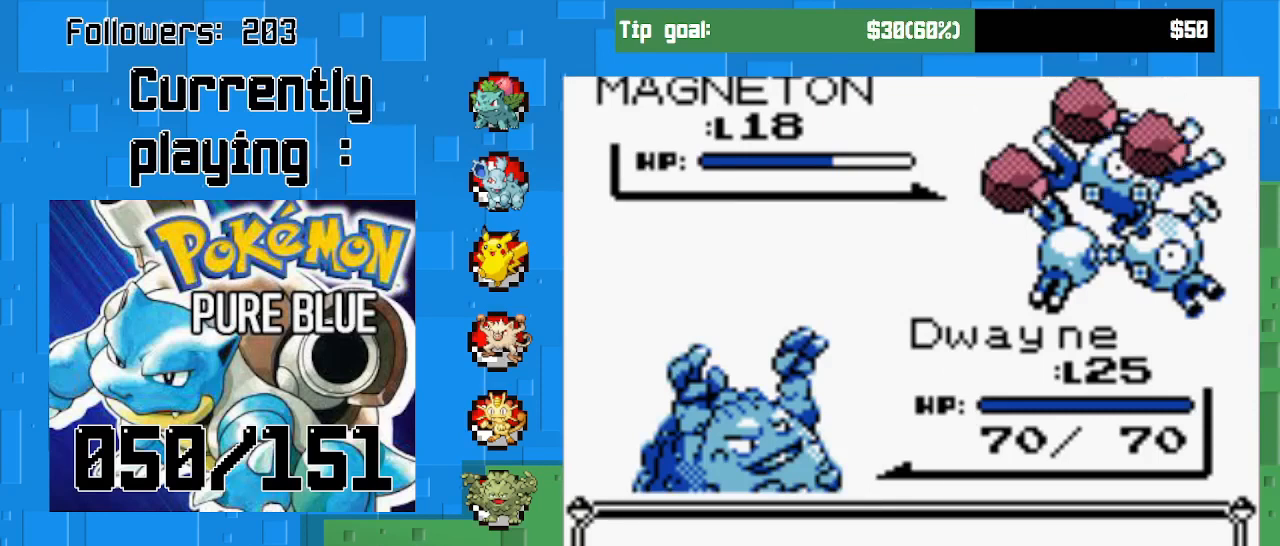
{"buttons": [], "left_stick": "center", "right_stick": "center", "events": []}
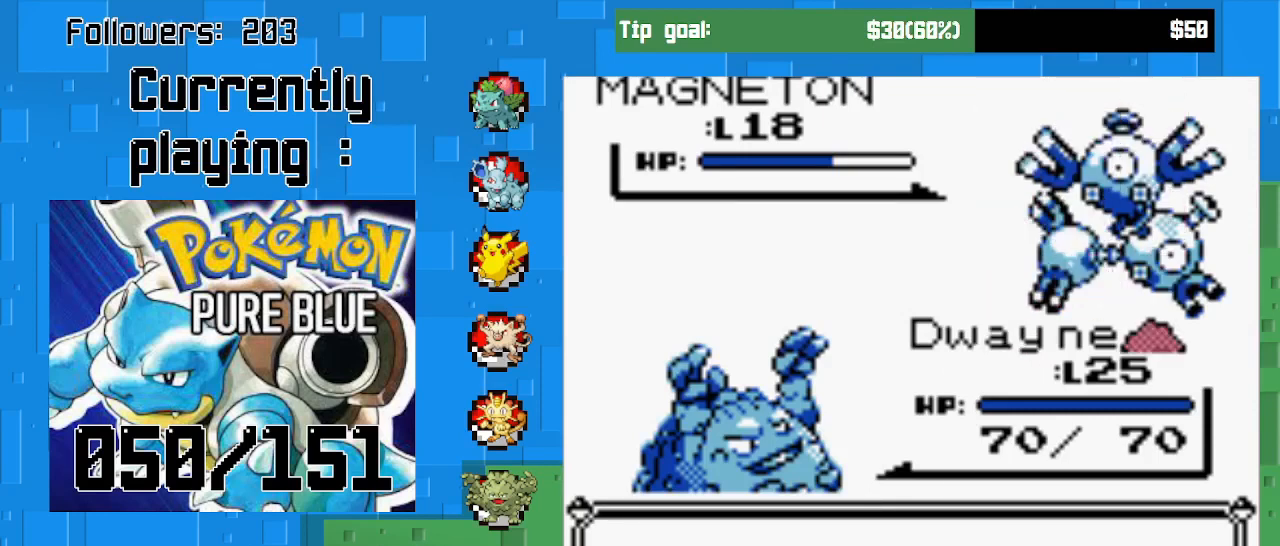
{"buttons": ["CIRCLE"], "left_stick": "center", "right_stick": "center", "events": [[233, "CIRCLE", "down"]]}
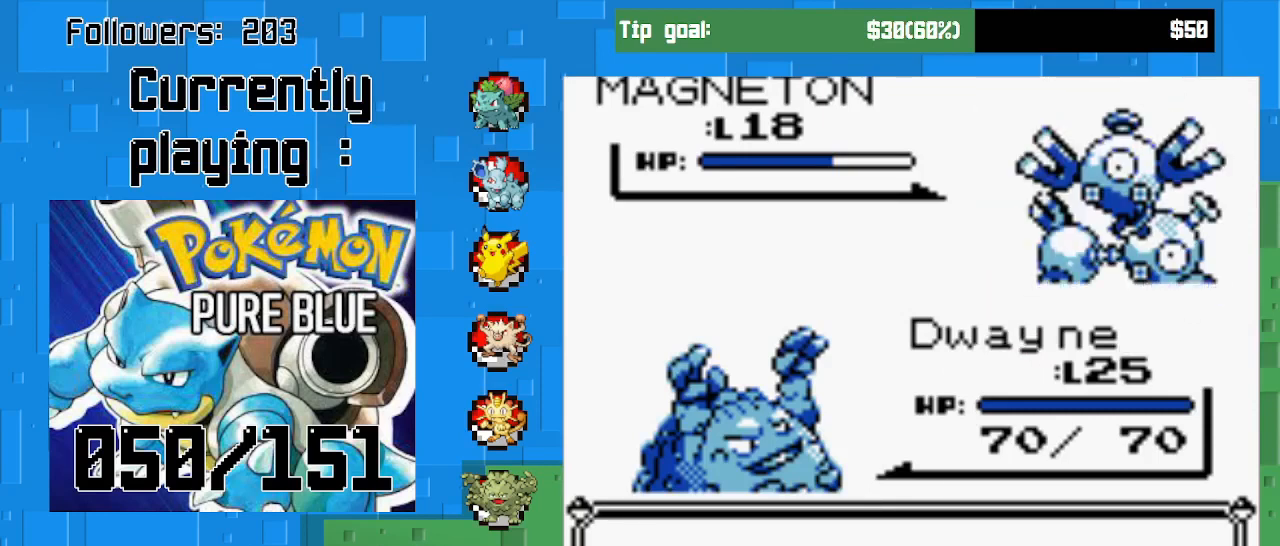
{"buttons": [], "left_stick": "center", "right_stick": "center", "events": [[500, "CIRCLE", "up"]]}
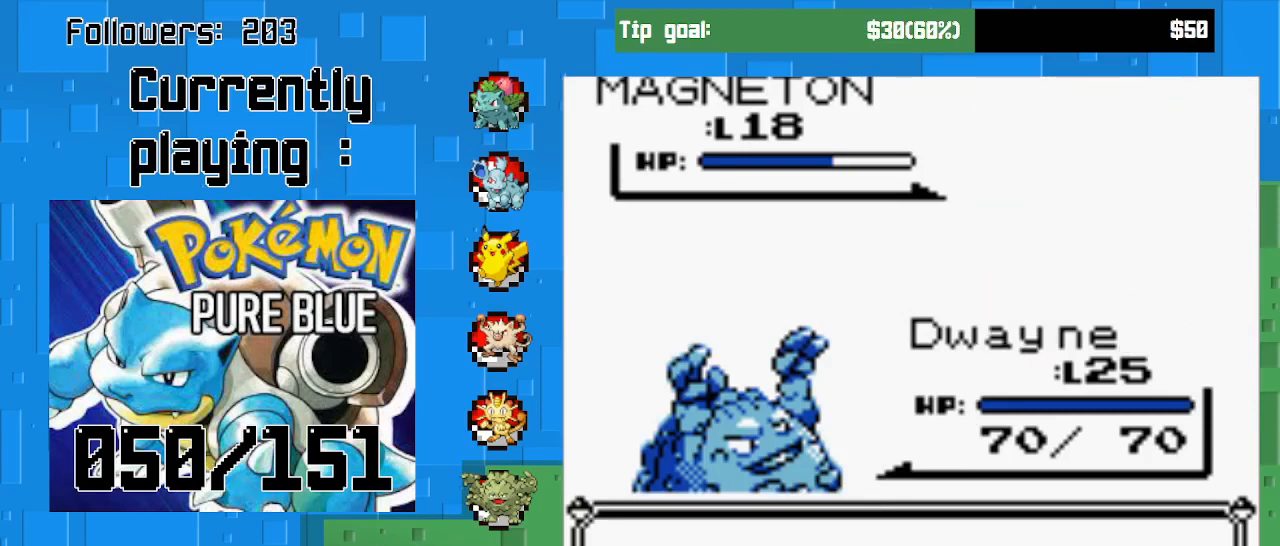
{"buttons": [], "left_stick": "center", "right_stick": "center", "events": []}
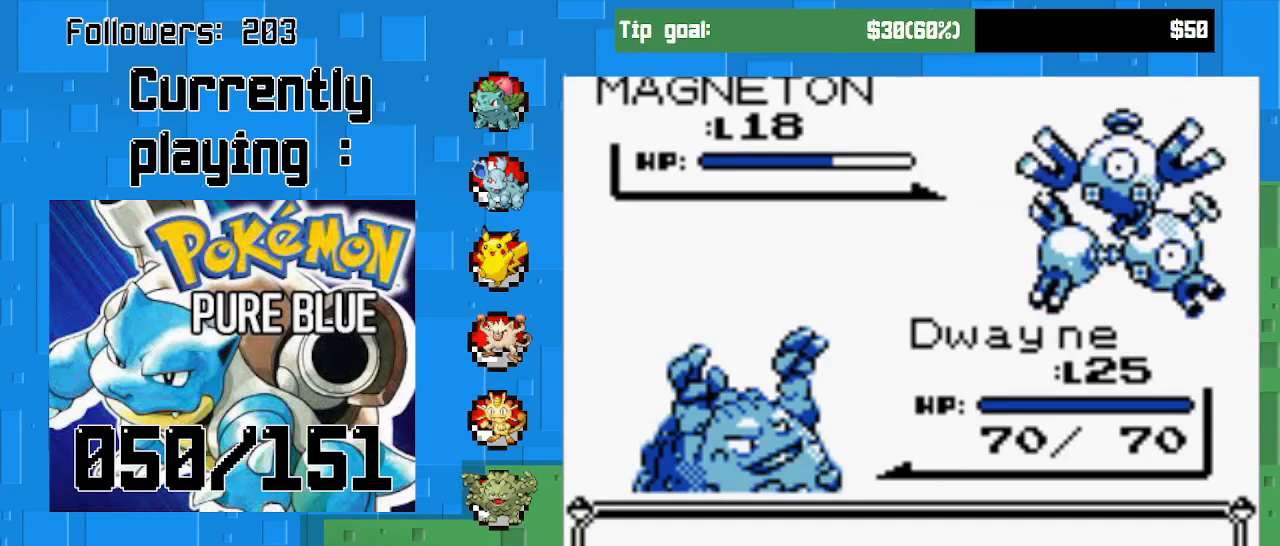
{"buttons": [], "left_stick": "center", "right_stick": "center", "events": []}
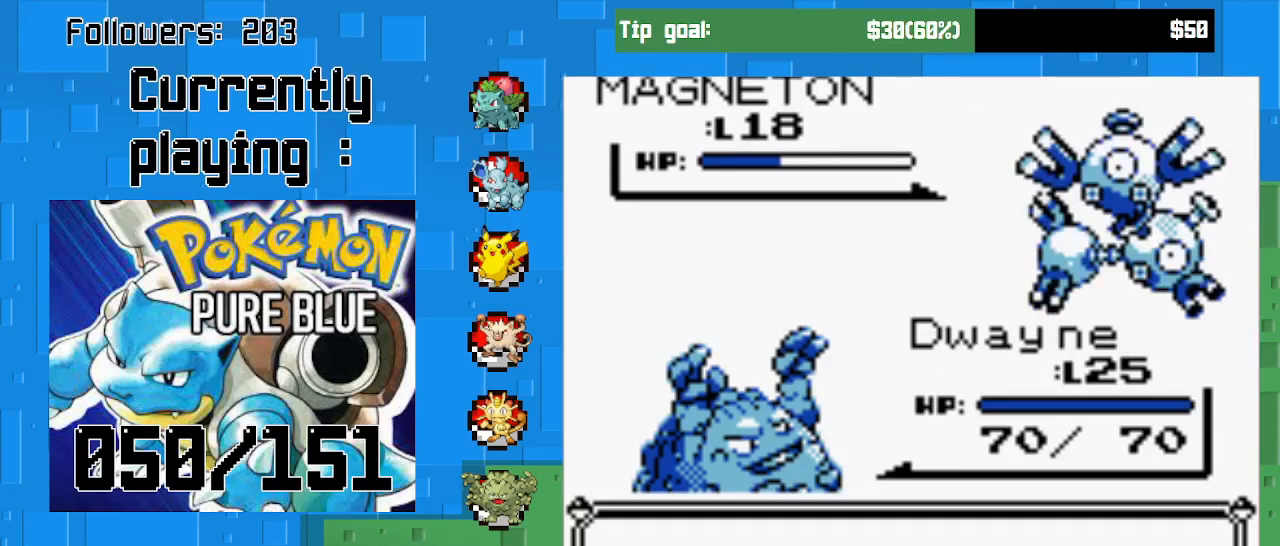
{"buttons": [], "left_stick": "center", "right_stick": "center", "events": []}
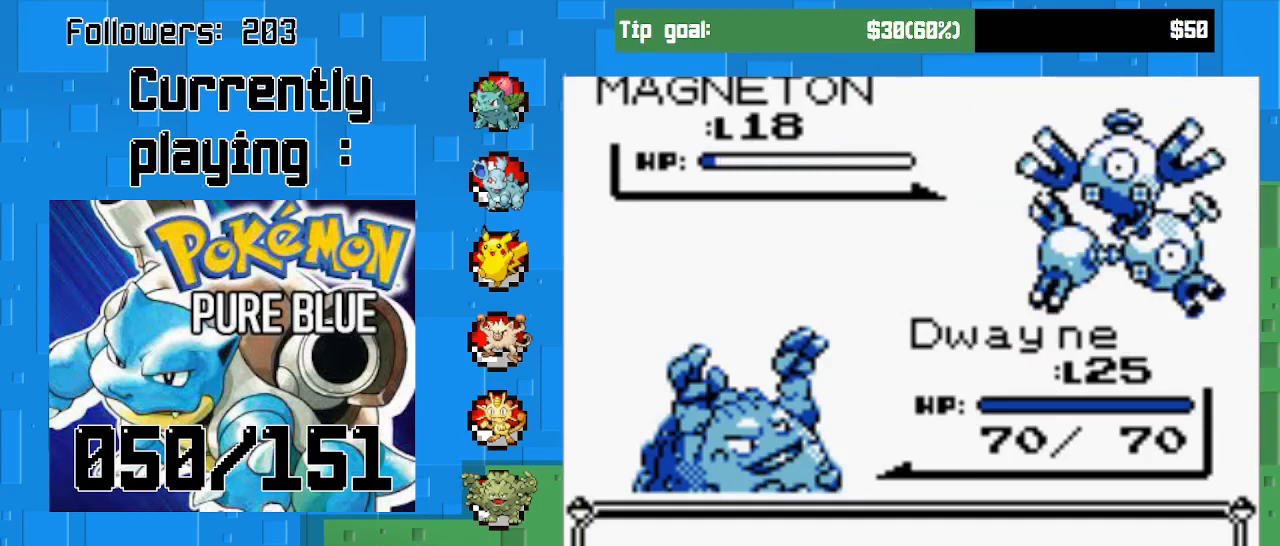
{"buttons": [], "left_stick": "center", "right_stick": "center", "events": []}
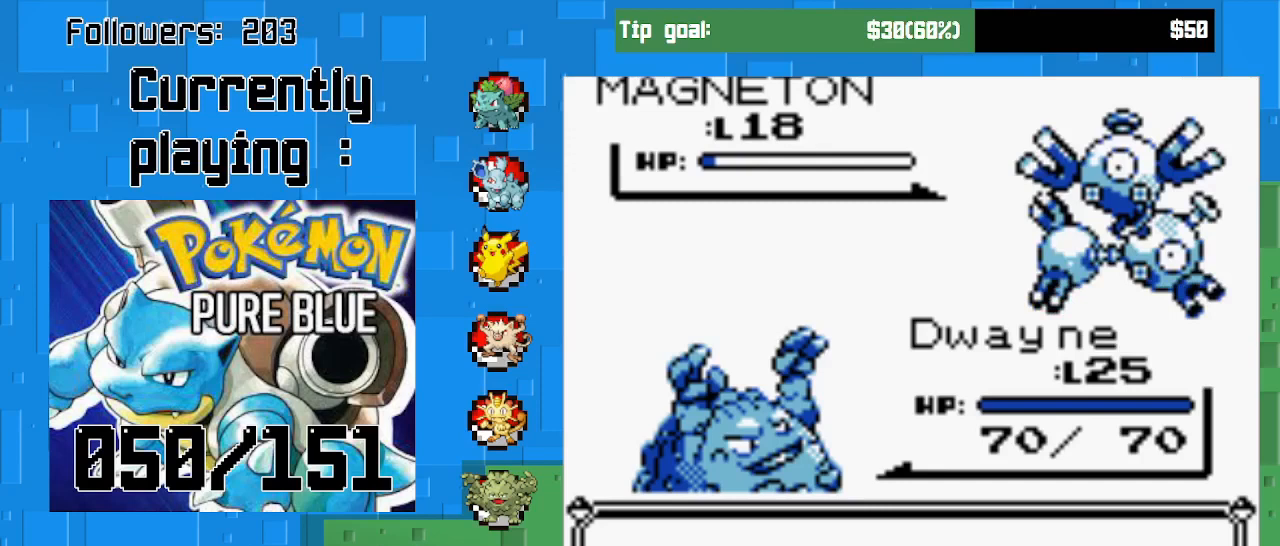
{"buttons": [], "left_stick": "center", "right_stick": "center", "events": [[233, "CIRCLE", "down"], [400, "CIRCLE", "up"]]}
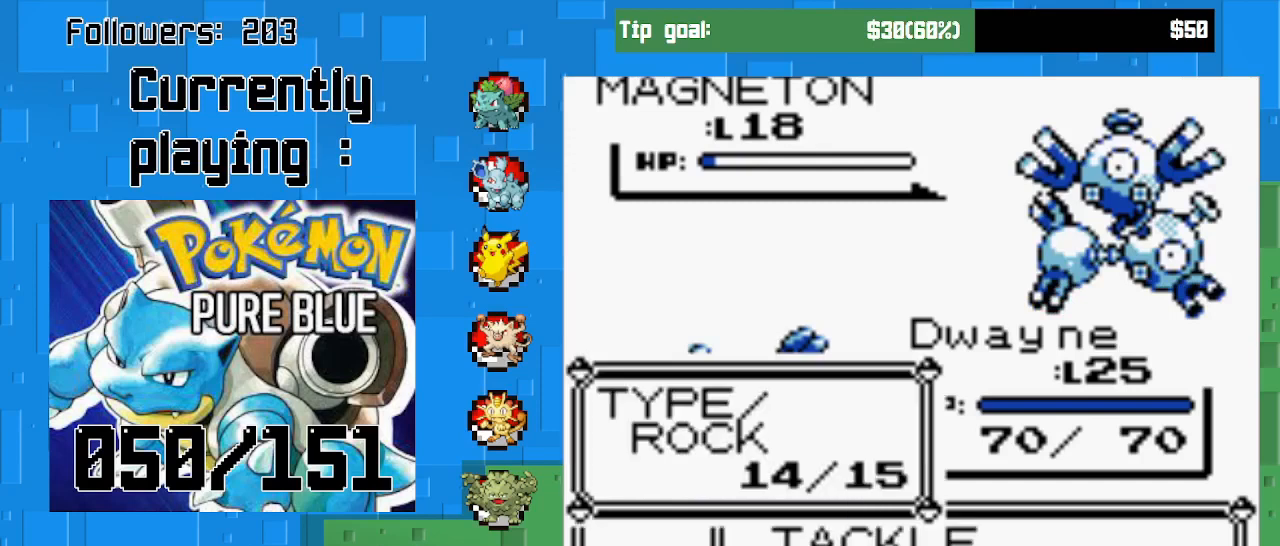
{"buttons": [], "left_stick": "center", "right_stick": "center", "events": []}
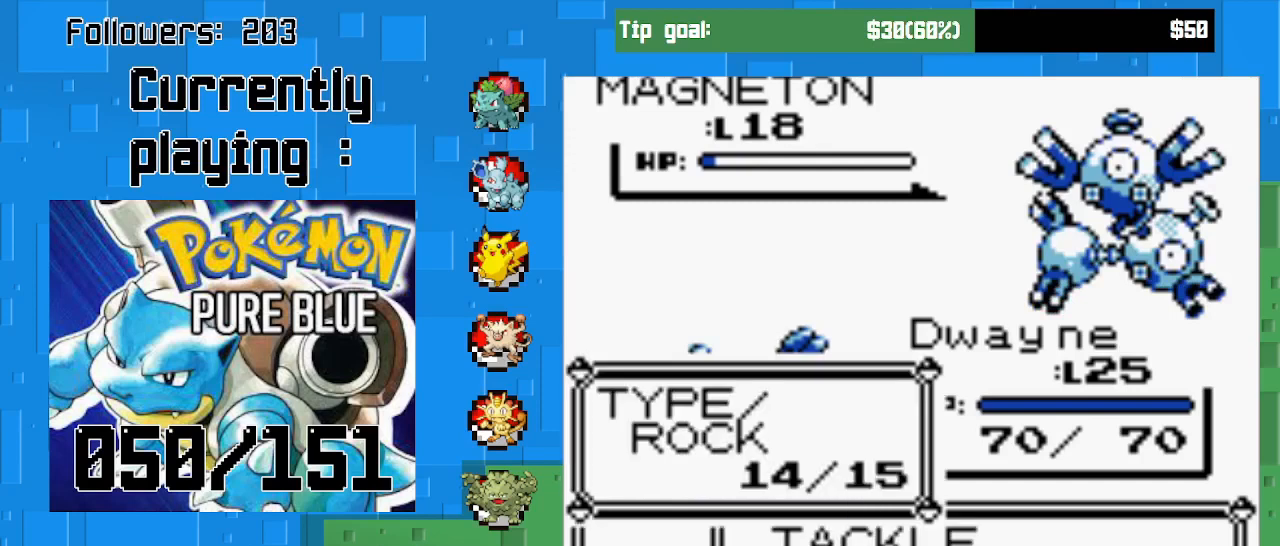
{"buttons": ["DPAD_UP"], "left_stick": "center", "right_stick": "center", "events": [[167, "DPAD_UP", "down"], [267, "DPAD_UP", "up"], [367, "DPAD_UP", "down"], [433, "DPAD_UP", "up"], [500, "DPAD_UP", "down"]]}